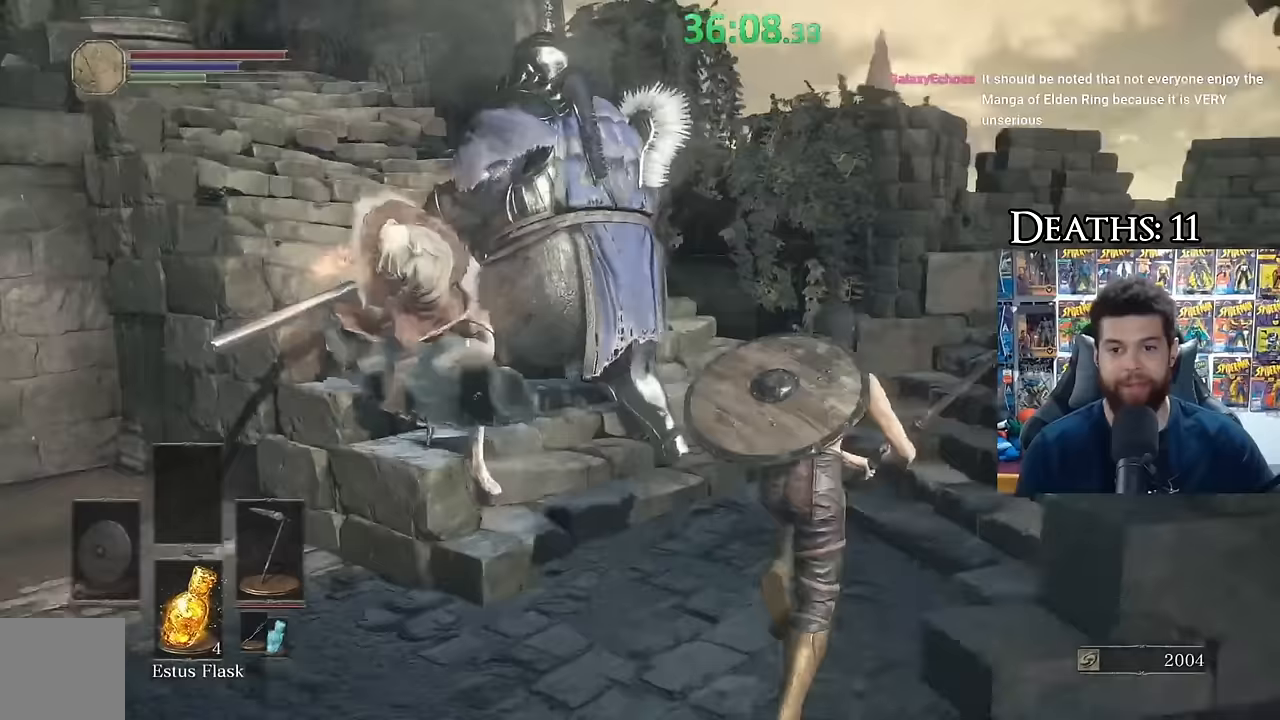
Gameplay with a controller (Xbox layout); each line is a JSON object with the inputs held at the frame after it. "events" lists button and stick changes between this image and that frame as [ms after this image, input, new state], when the widget could be followed in between.
{"buttons": ["B", "L1"], "left_stick": "up", "right_stick": "center", "events": [[50, "L1", "down"], [117, "right_stick", "center"], [217, "right_stick", "left"], [367, "right_stick", "center"], [400, "left_stick", "up-right"], [500, "left_stick", "up"]]}
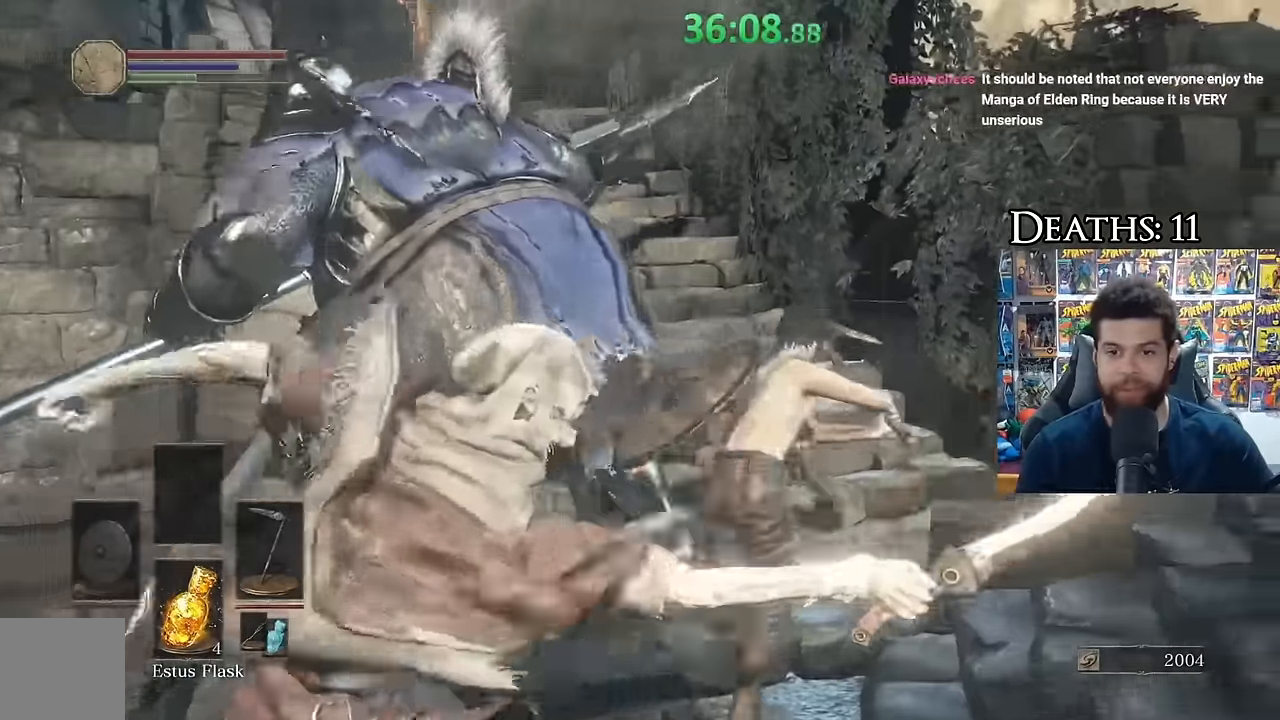
{"buttons": [], "left_stick": "up", "right_stick": "down-left", "events": [[50, "B", "up"], [117, "L1", "up"], [167, "B", "down"], [267, "B", "up"], [333, "right_stick", "down-left"]]}
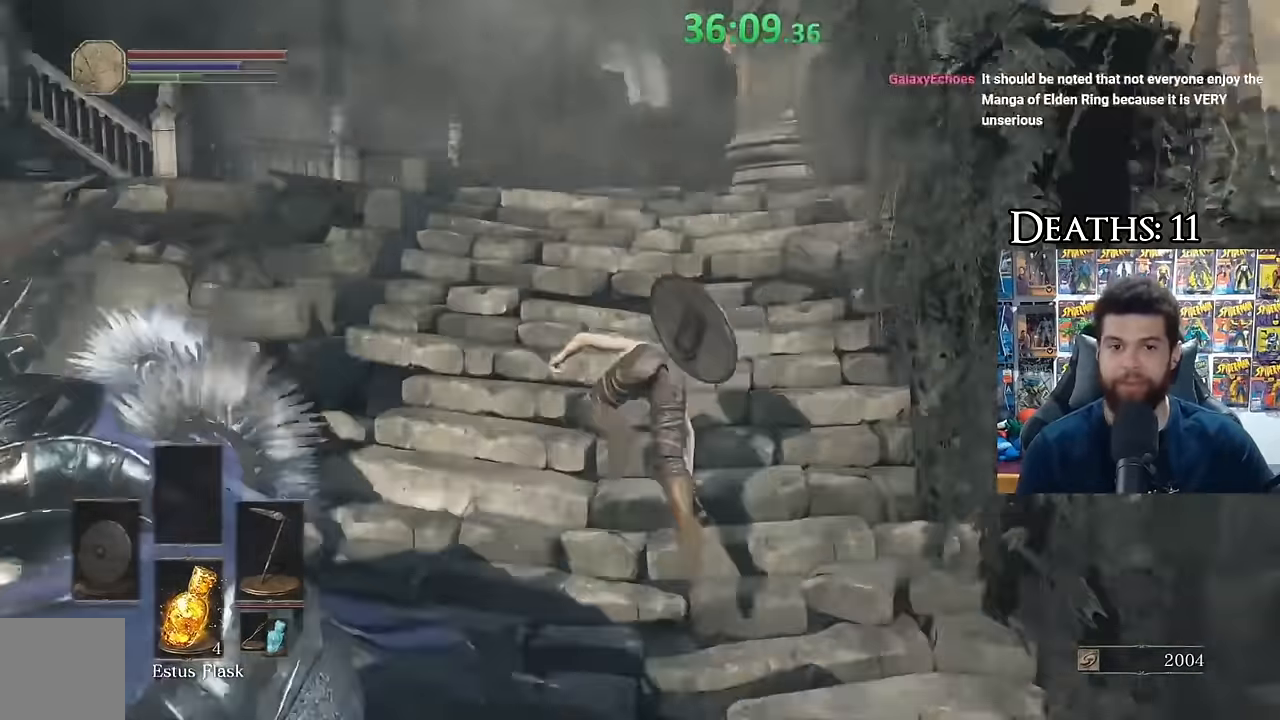
{"buttons": [], "left_stick": "up", "right_stick": "down-left", "events": [[33, "right_stick", "center"], [233, "right_stick", "down-left"]]}
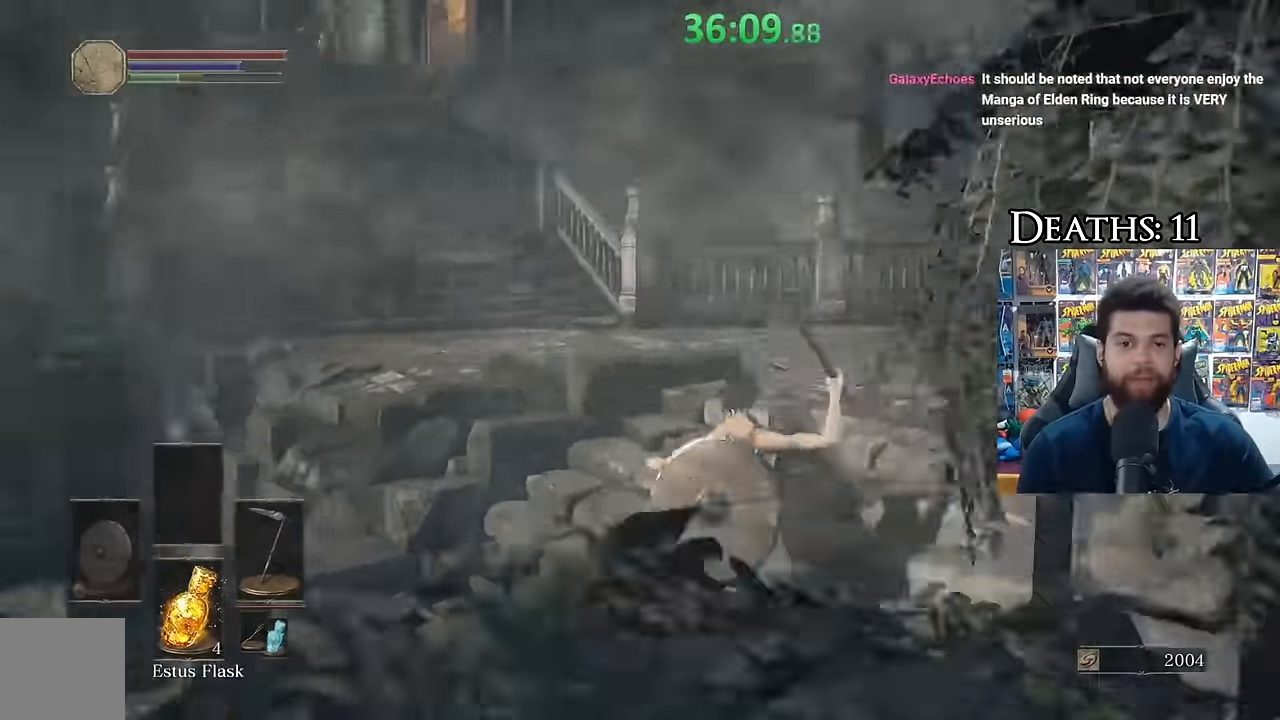
{"buttons": ["B"], "left_stick": "up-right", "right_stick": "center", "events": [[67, "left_stick", "up-right"], [267, "right_stick", "center"], [350, "B", "down"]]}
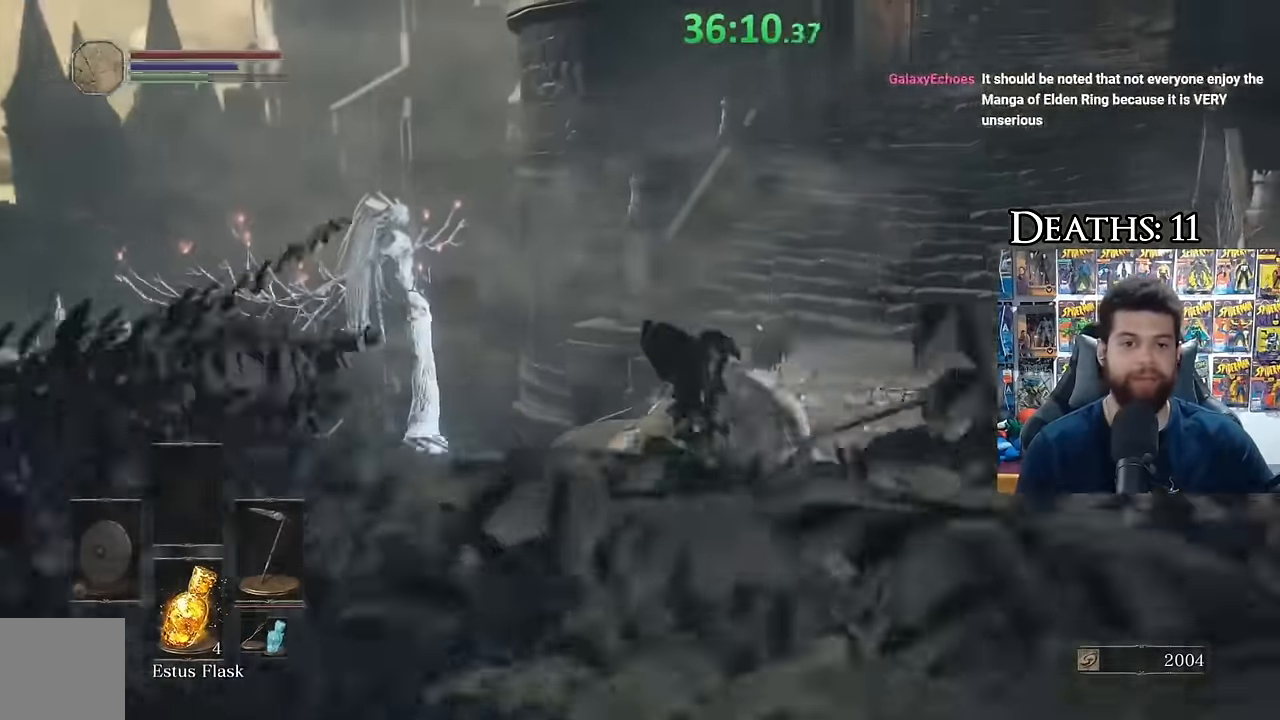
{"buttons": ["B"], "left_stick": "up", "right_stick": "center", "events": [[17, "L1", "down"], [100, "L1", "up"], [183, "left_stick", "up"]]}
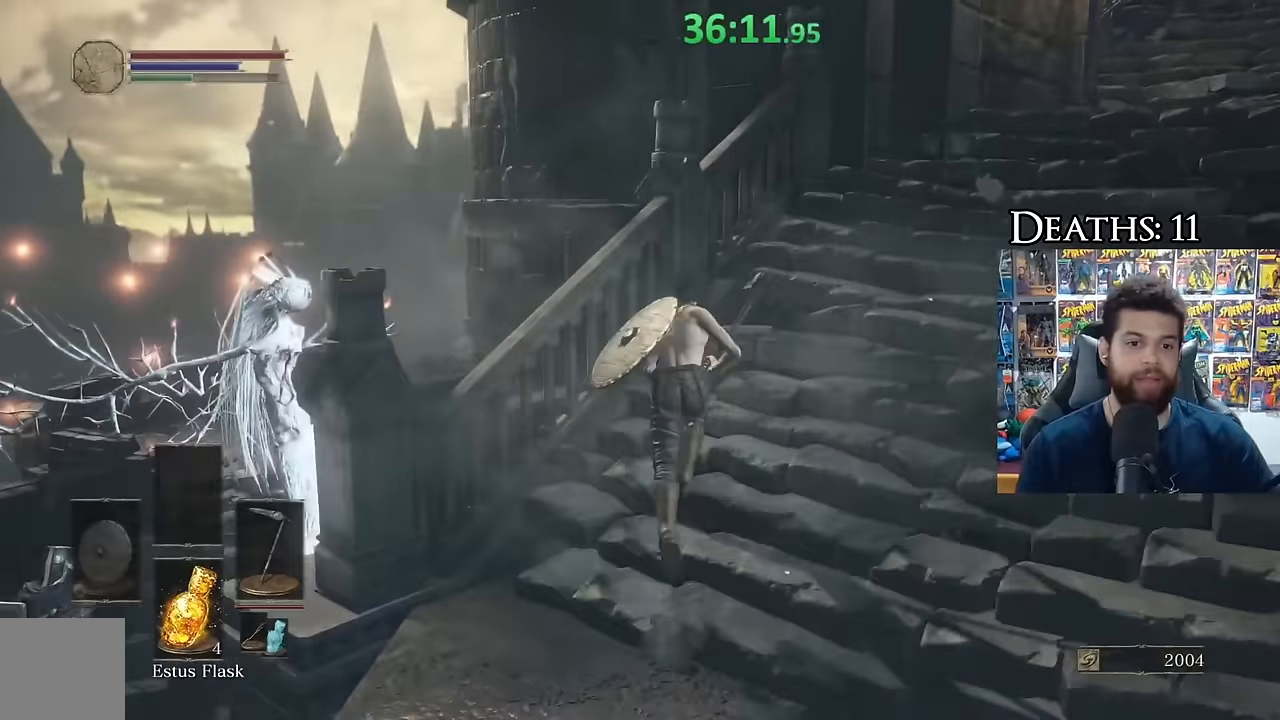
{"buttons": ["B", "L1"], "left_stick": "up", "right_stick": "center", "events": [[200, "right_stick", "right"], [467, "right_stick", "center"], [500, "L1", "down"]]}
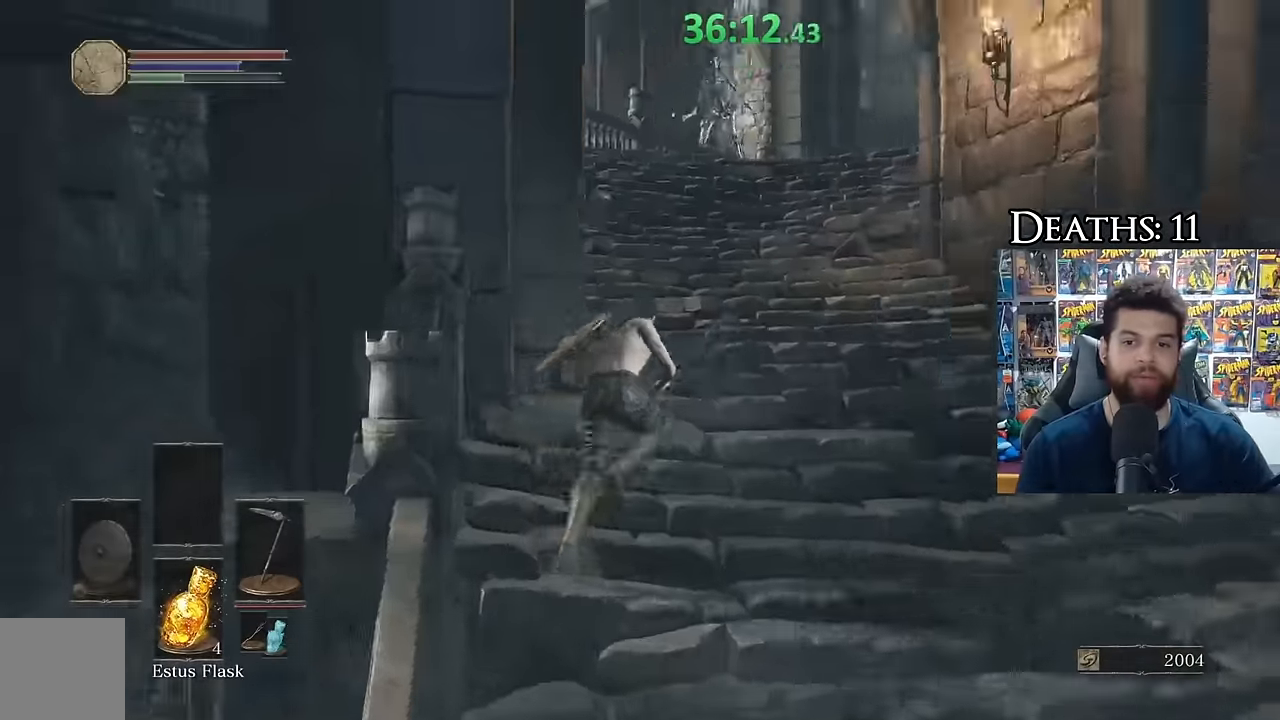
{"buttons": [], "left_stick": "up", "right_stick": "center", "events": [[183, "L1", "up"], [350, "B", "up"]]}
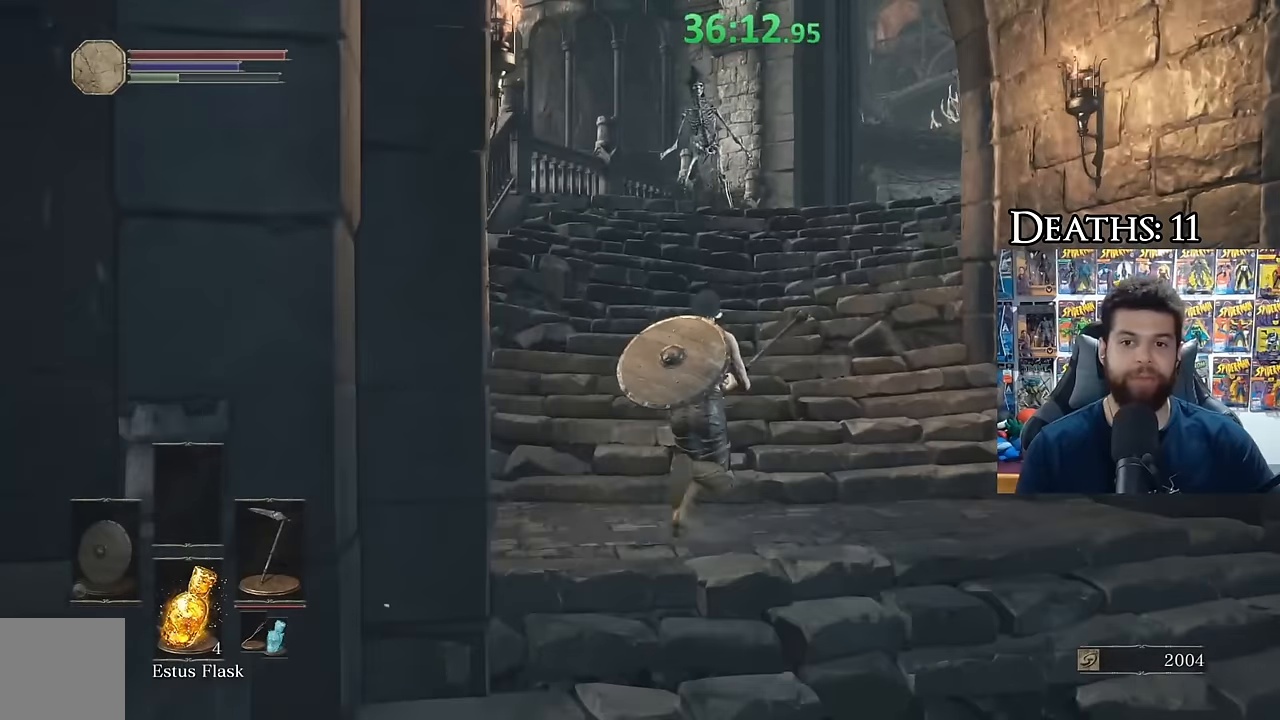
{"buttons": ["B", "L1"], "left_stick": "up", "right_stick": "center", "events": [[66, "right_stick", "down-right"], [150, "right_stick", "center"], [250, "B", "down"], [350, "L1", "down"]]}
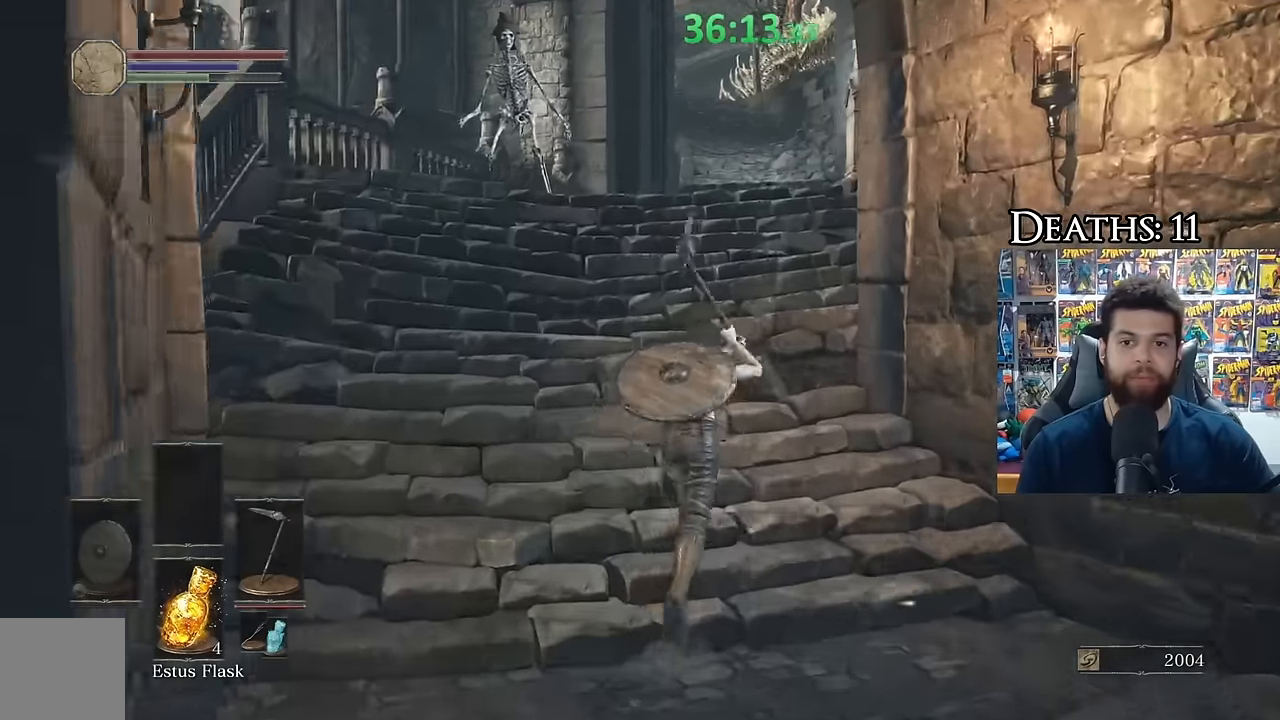
{"buttons": ["B"], "left_stick": "up", "right_stick": "center", "events": [[50, "L1", "up"]]}
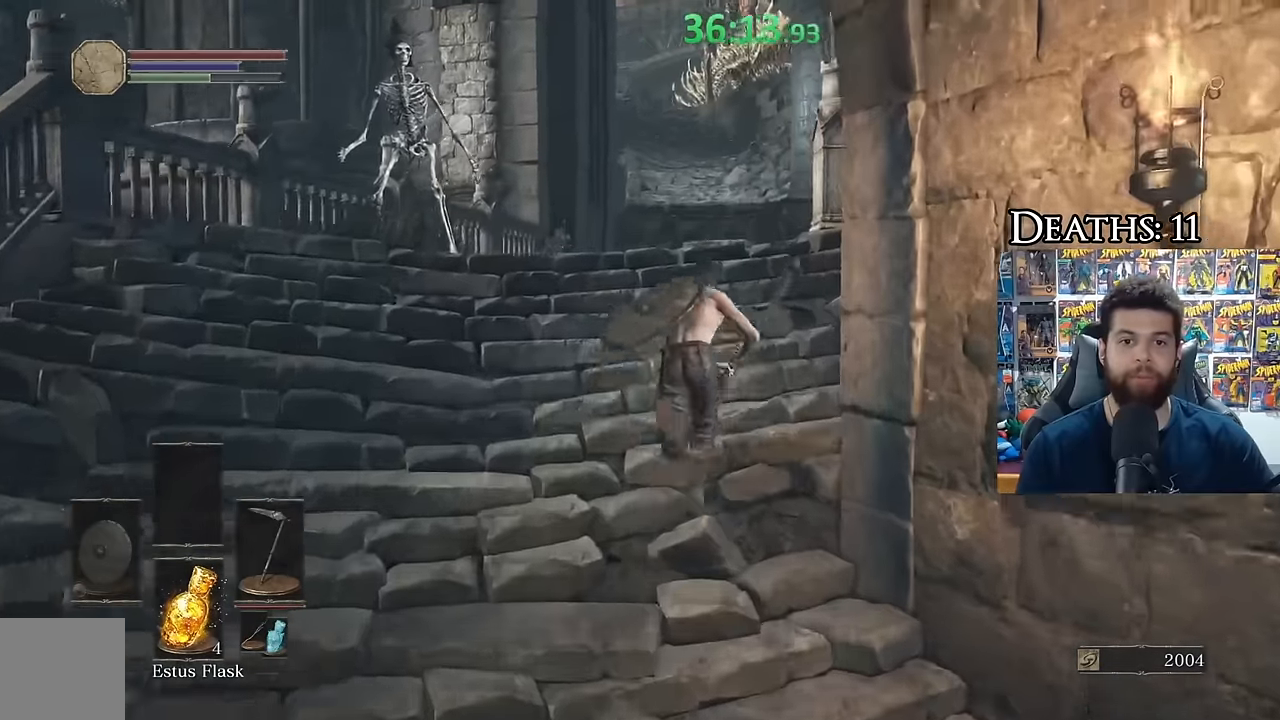
{"buttons": ["B"], "left_stick": "up", "right_stick": "center", "events": []}
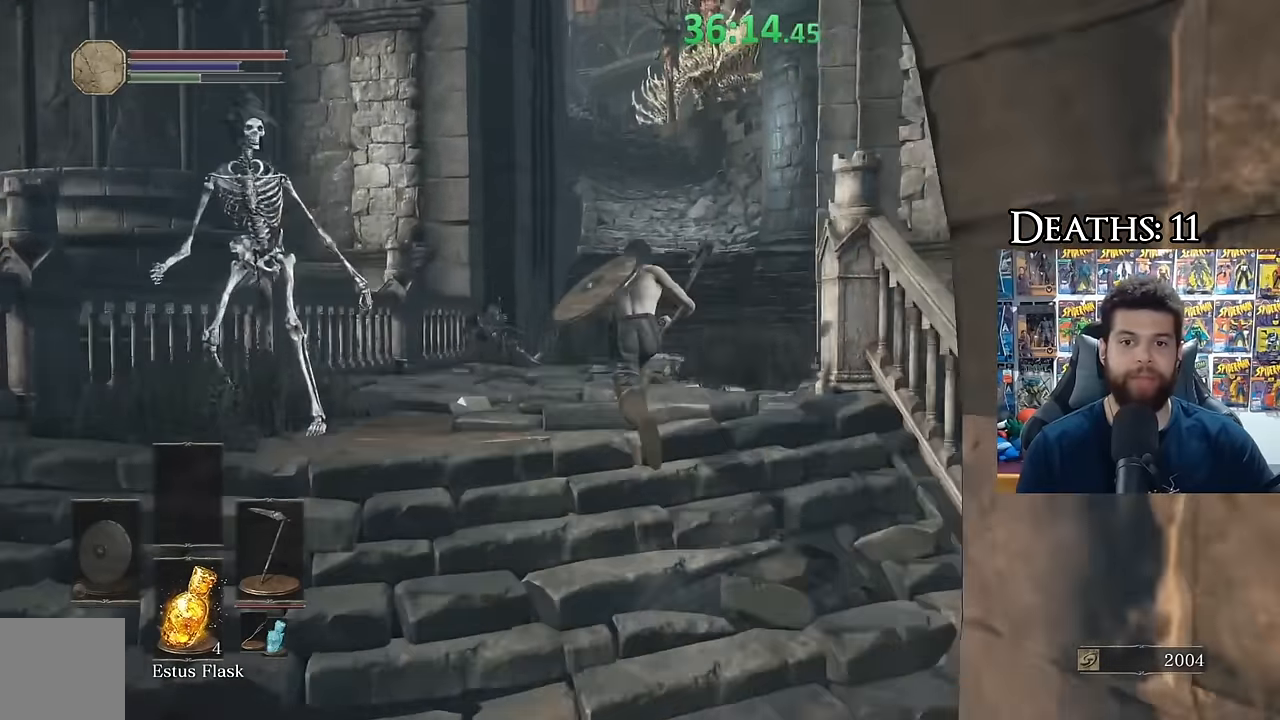
{"buttons": ["B"], "left_stick": "up", "right_stick": "center", "events": [[300, "right_stick", "up"], [350, "right_stick", "center"]]}
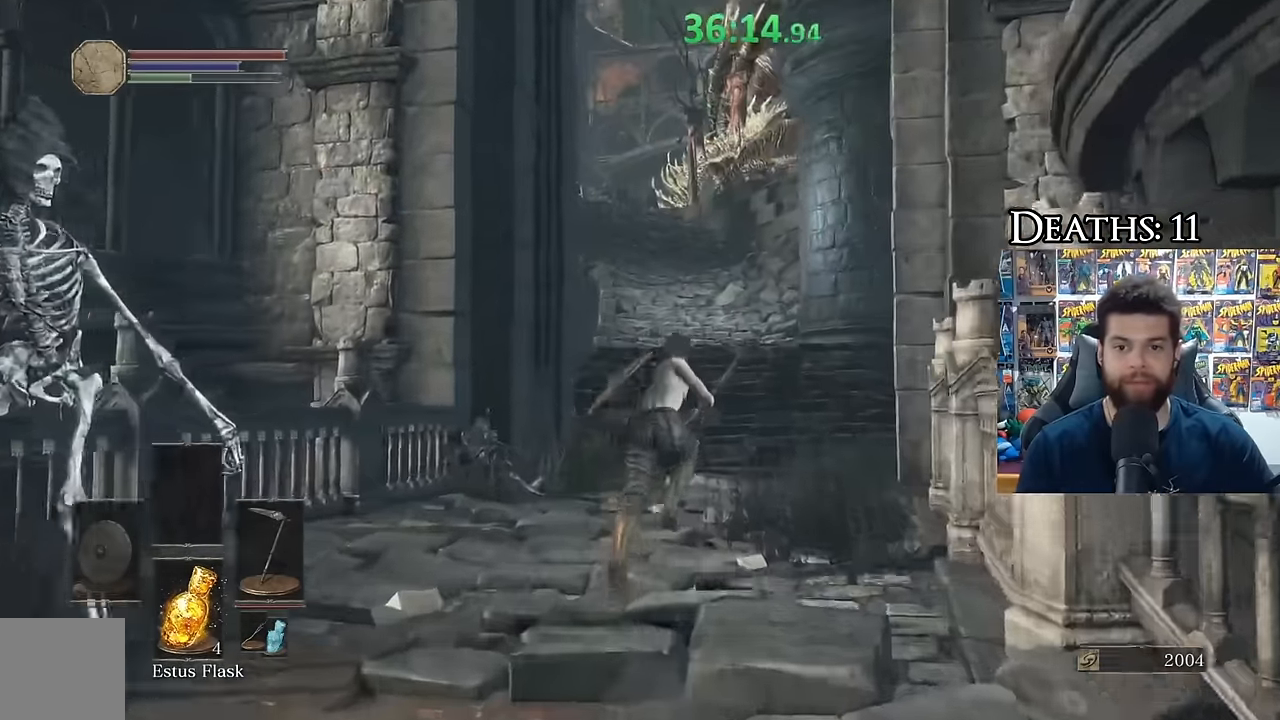
{"buttons": ["B"], "left_stick": "up", "right_stick": "left", "events": [[450, "right_stick", "left"]]}
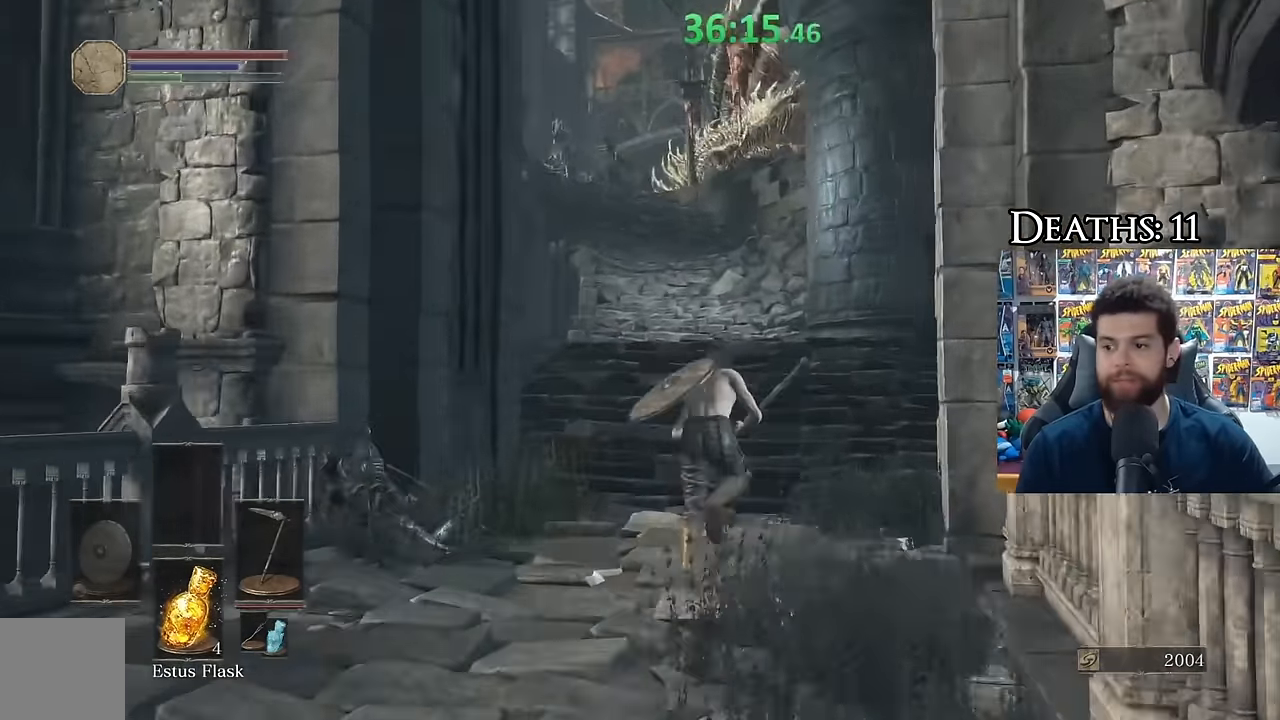
{"buttons": ["B"], "left_stick": "up", "right_stick": "center", "events": [[33, "right_stick", "center"], [400, "right_stick", "left"], [450, "right_stick", "center"]]}
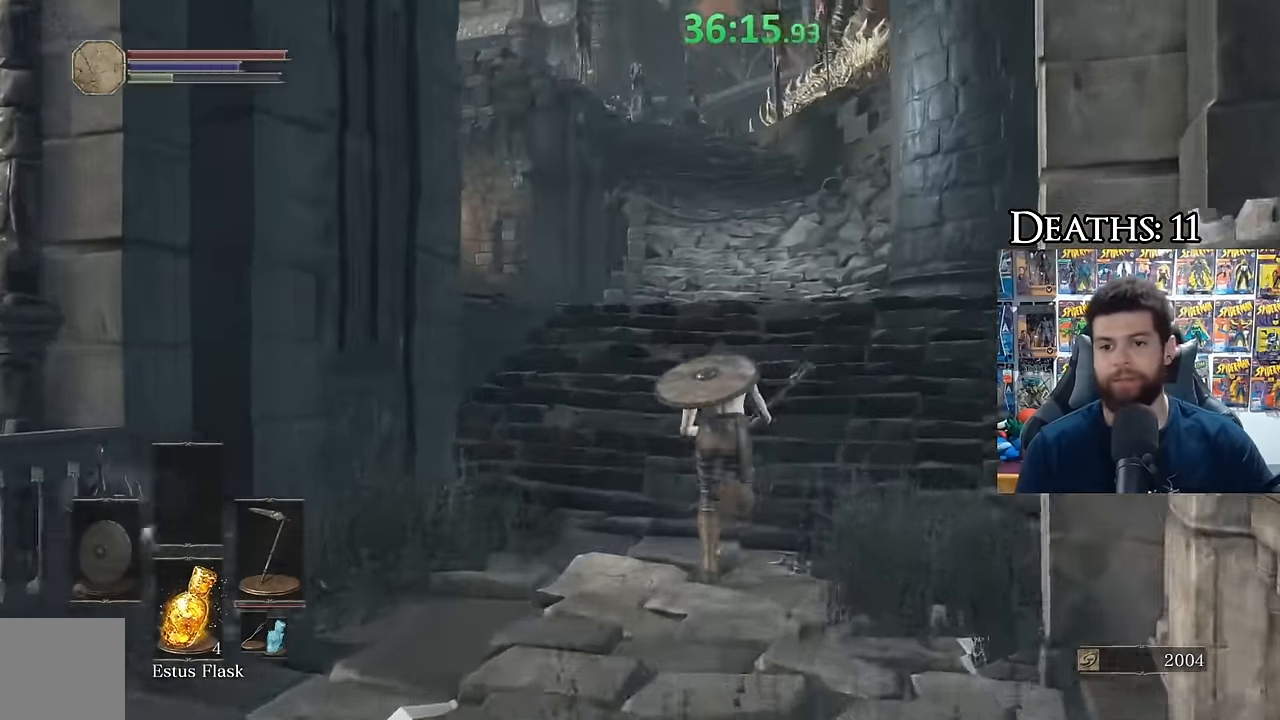
{"buttons": [], "left_stick": "up", "right_stick": "center", "events": [[467, "B", "up"]]}
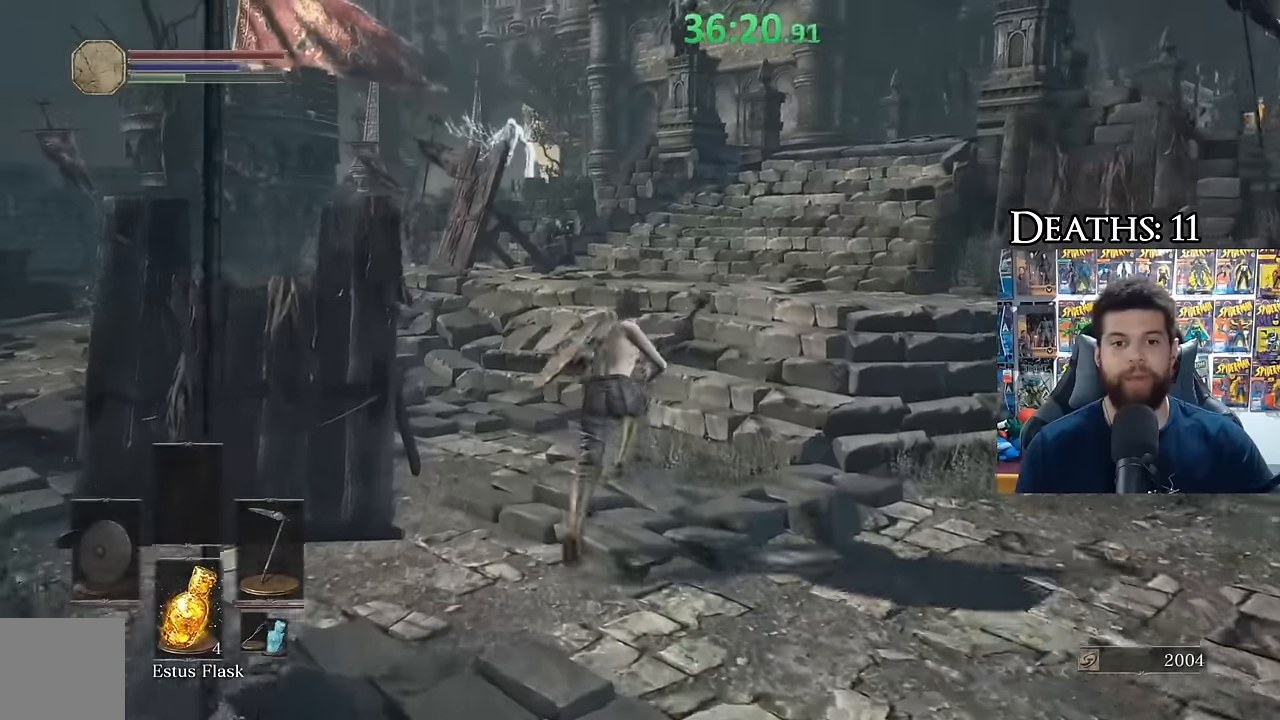
{"buttons": [], "left_stick": "up", "right_stick": "center", "events": [[100, "right_stick", "right"], [334, "right_stick", "center"]]}
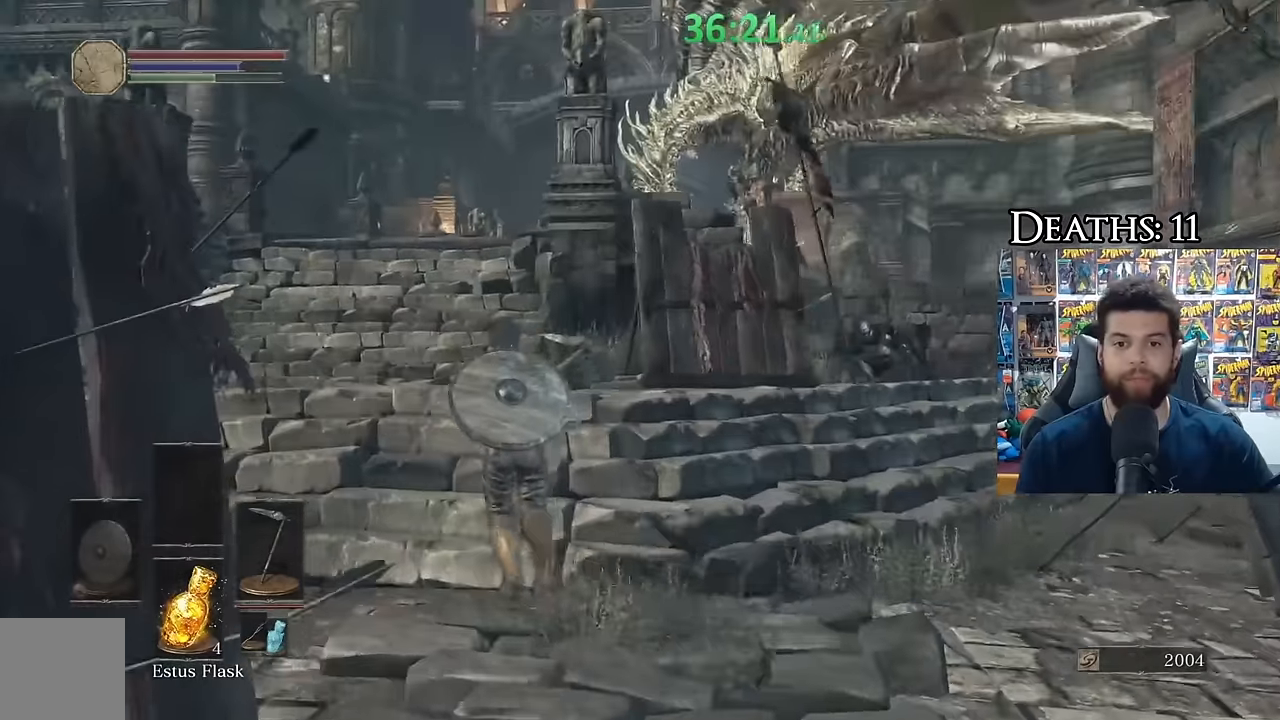
{"buttons": ["B"], "left_stick": "up-left", "right_stick": "center", "events": [[117, "right_stick", "up"], [150, "left_stick", "up-left"], [234, "right_stick", "center"], [334, "B", "down"]]}
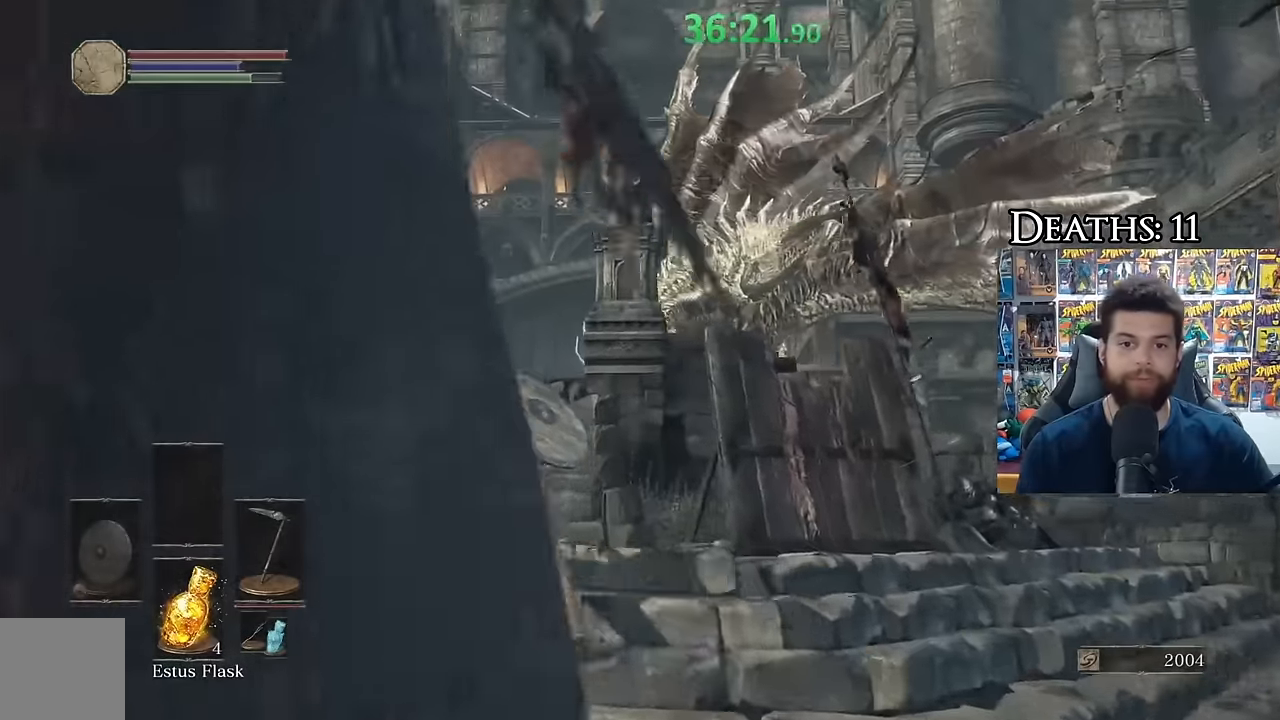
{"buttons": [], "left_stick": "up-left", "right_stick": "center", "events": [[167, "right_stick", "down-right"], [300, "right_stick", "center"], [484, "B", "up"]]}
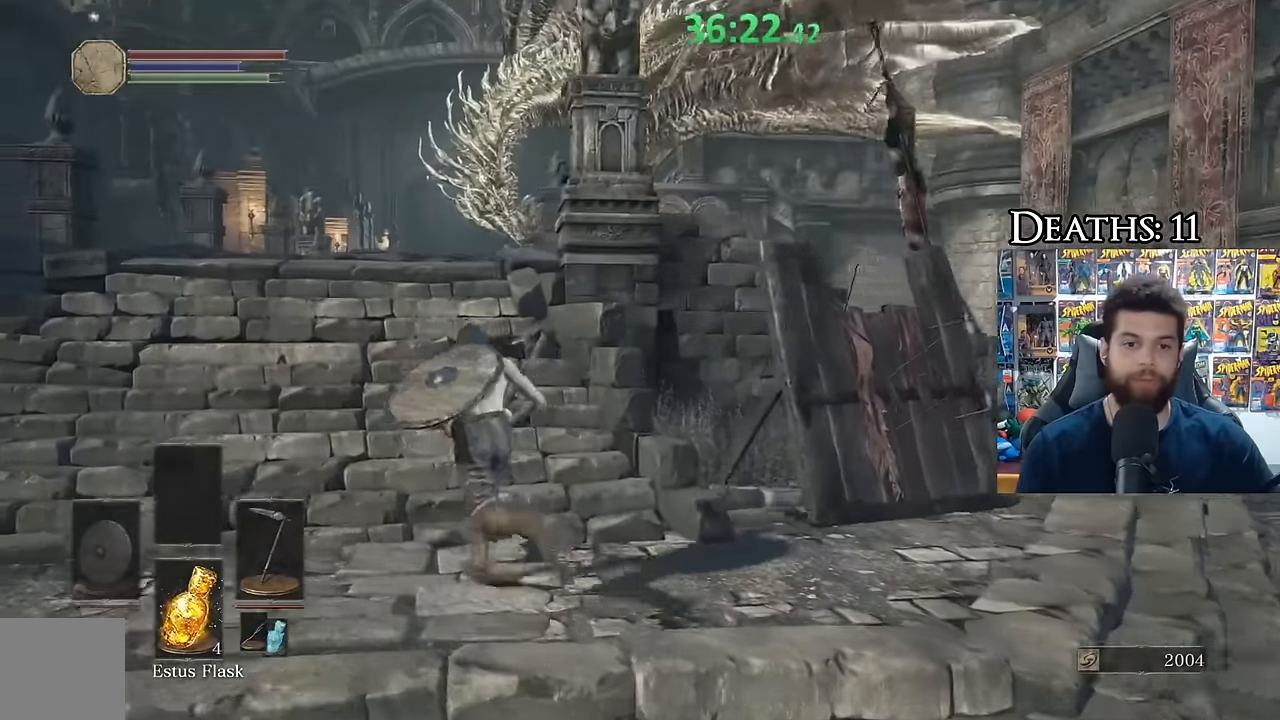
{"buttons": [], "left_stick": "up-left", "right_stick": "down-left", "events": [[217, "right_stick", "down-left"]]}
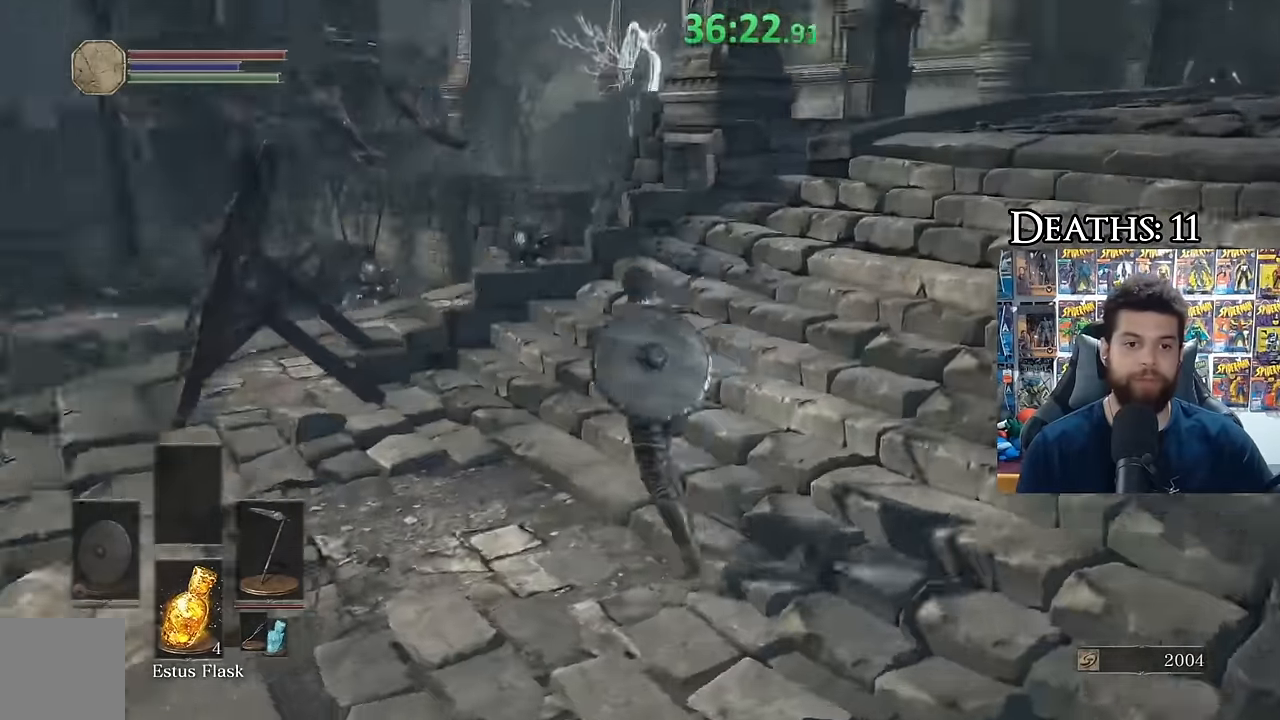
{"buttons": [], "left_stick": "up", "right_stick": "center", "events": [[67, "left_stick", "up"], [67, "right_stick", "center"]]}
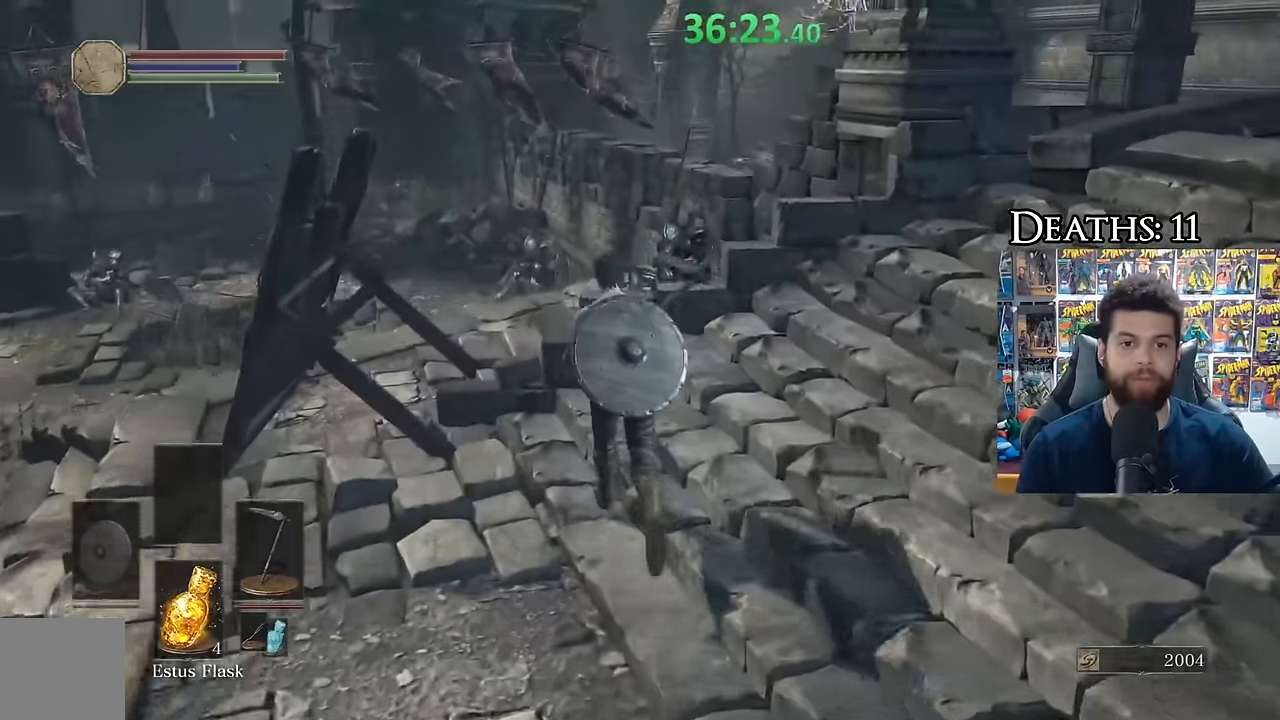
{"buttons": [], "left_stick": "up", "right_stick": "down", "events": [[134, "right_stick", "right"], [200, "left_stick", "up-left"], [317, "right_stick", "center"], [484, "left_stick", "up"], [484, "right_stick", "down"]]}
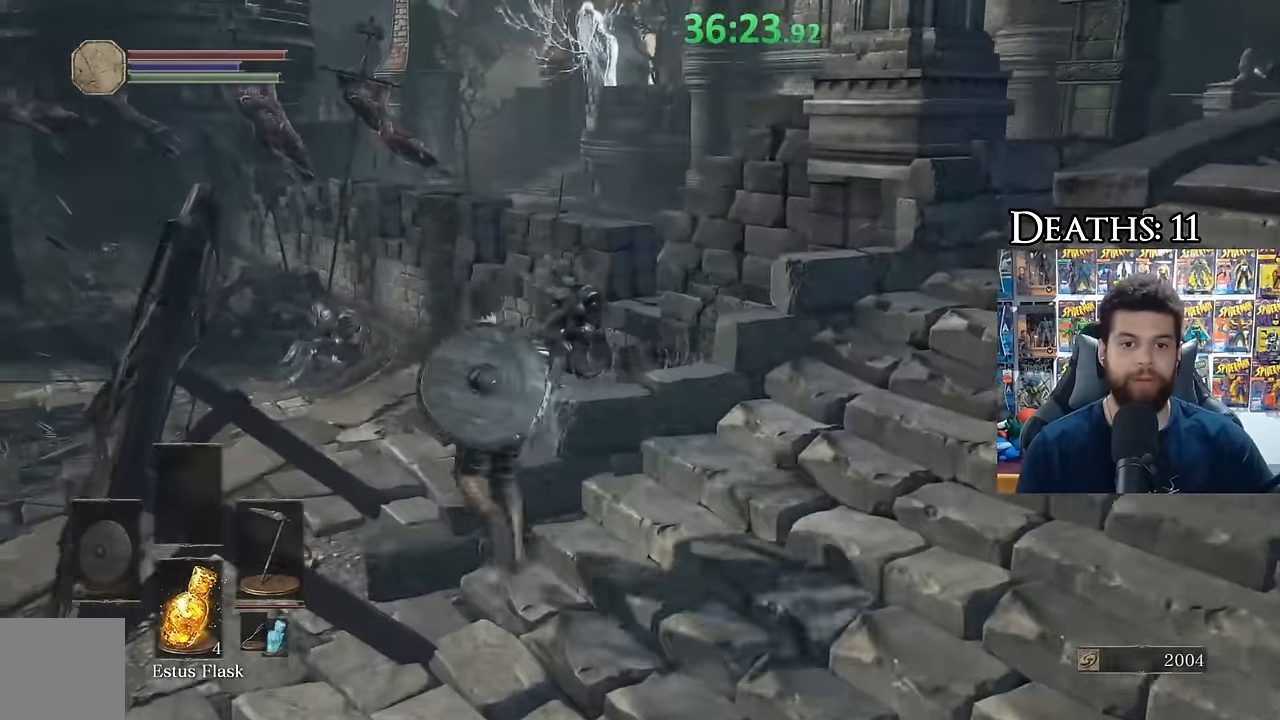
{"buttons": [], "left_stick": "right", "right_stick": "right", "events": [[117, "right_stick", "center"], [134, "left_stick", "center"], [400, "right_stick", "right"], [450, "left_stick", "right"]]}
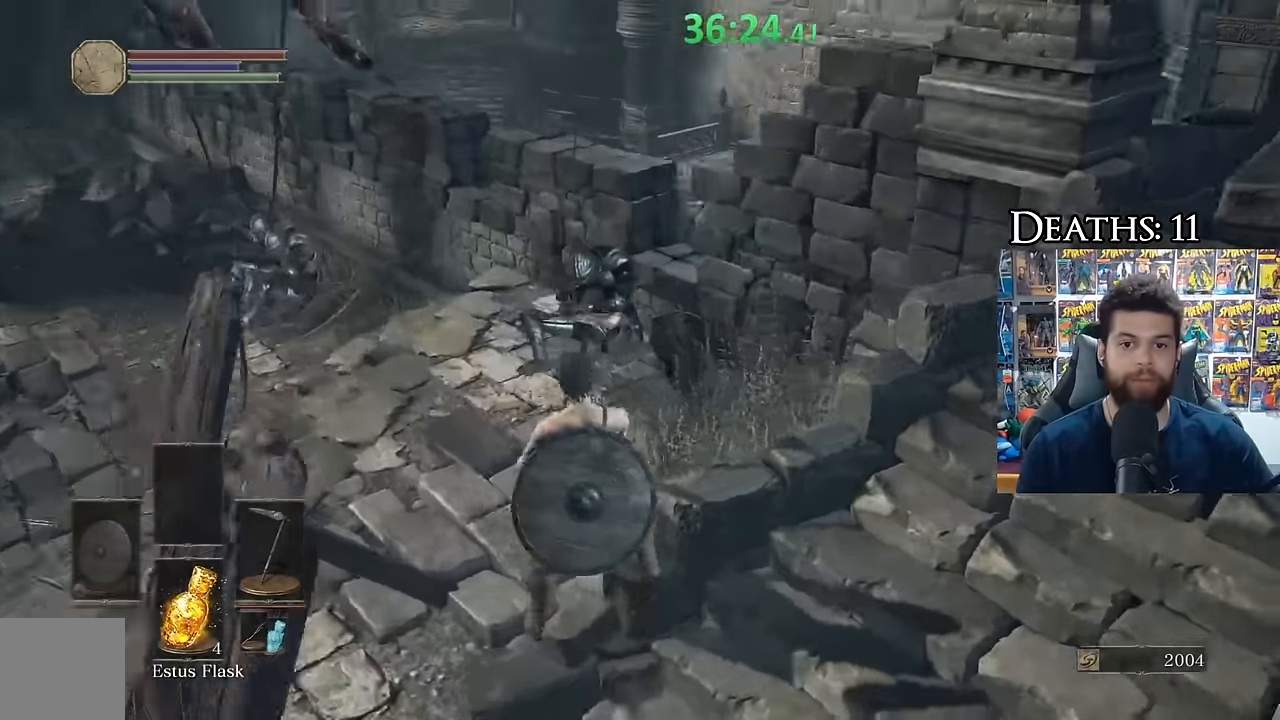
{"buttons": ["B"], "left_stick": "up-left", "right_stick": "center", "events": [[200, "left_stick", "down-left"], [217, "right_stick", "center"], [317, "left_stick", "left"], [467, "left_stick", "up-left"], [500, "B", "down"]]}
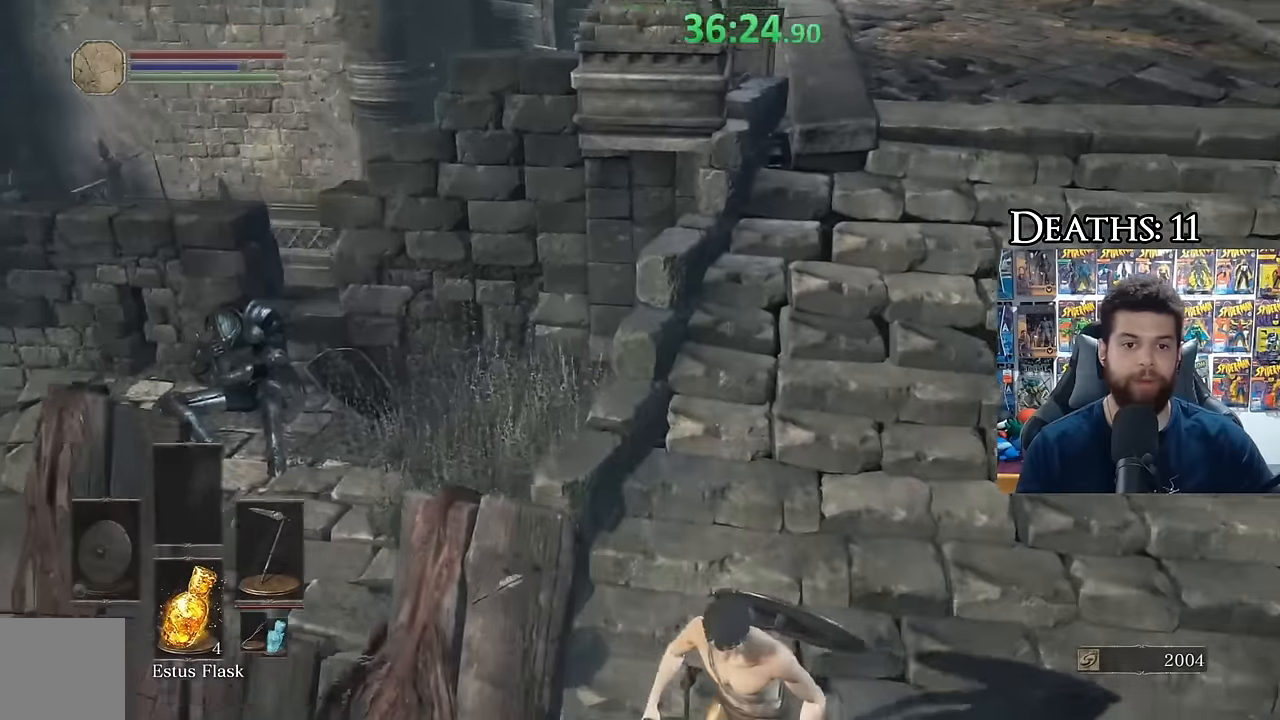
{"buttons": ["B"], "left_stick": "left", "right_stick": "center", "events": [[484, "left_stick", "left"]]}
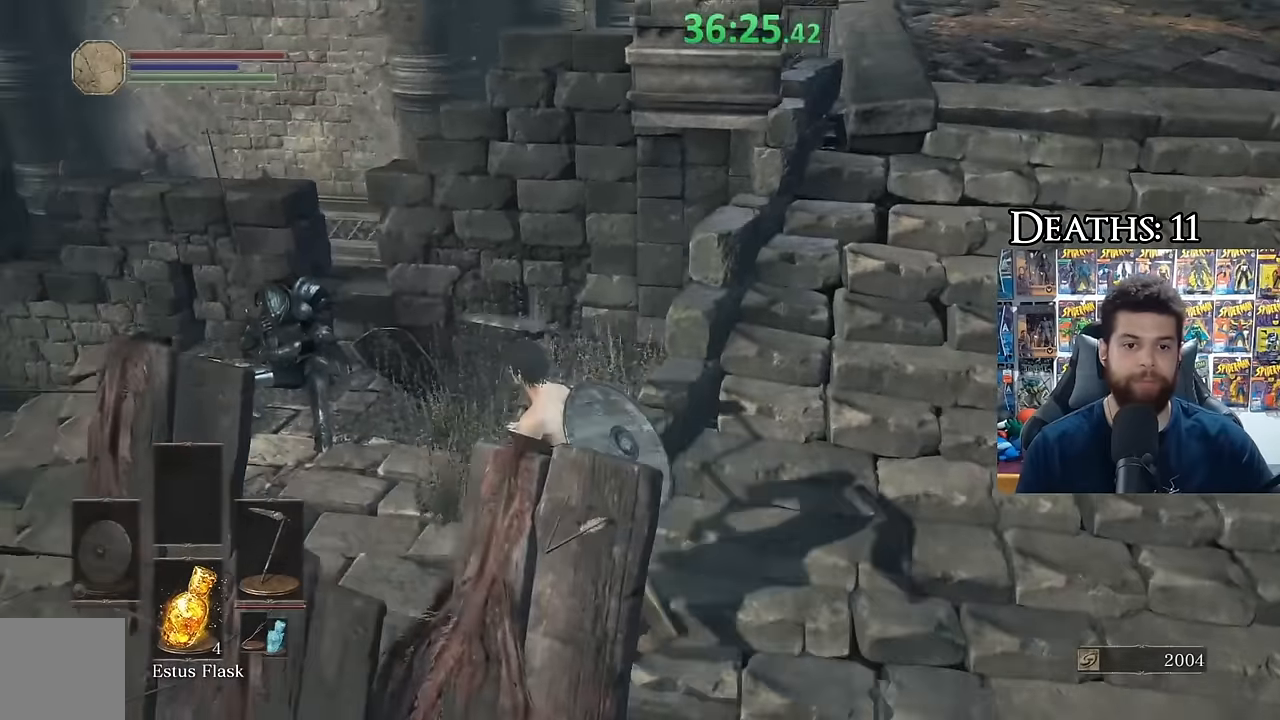
{"buttons": [], "left_stick": "up-left", "right_stick": "left", "events": [[50, "right_stick", "right"], [234, "right_stick", "center"], [250, "B", "up"], [284, "B", "down"], [350, "B", "up"], [384, "right_stick", "down-left"], [434, "left_stick", "up-left"], [434, "right_stick", "left"]]}
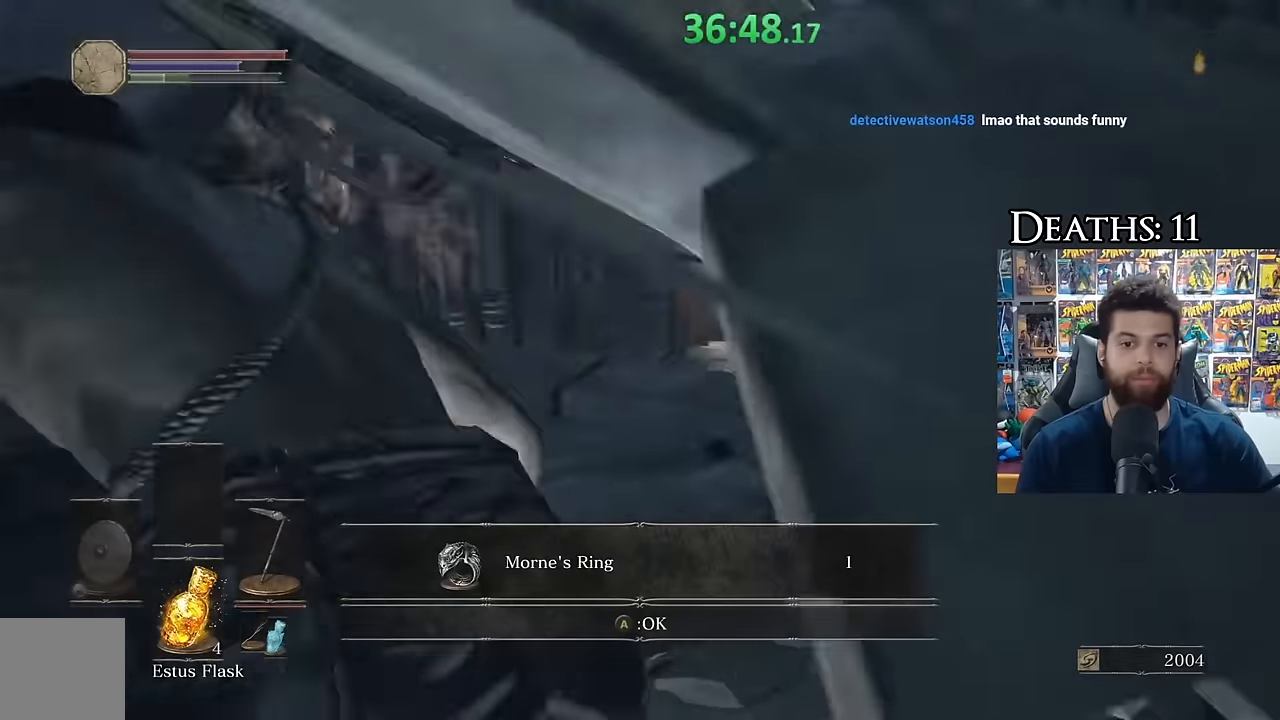
{"buttons": [], "left_stick": "left", "right_stick": "center", "events": [[184, "left_stick", "up"], [367, "left_stick", "up-left"], [367, "right_stick", "center"], [434, "B", "down"], [467, "left_stick", "left"], [500, "B", "up"]]}
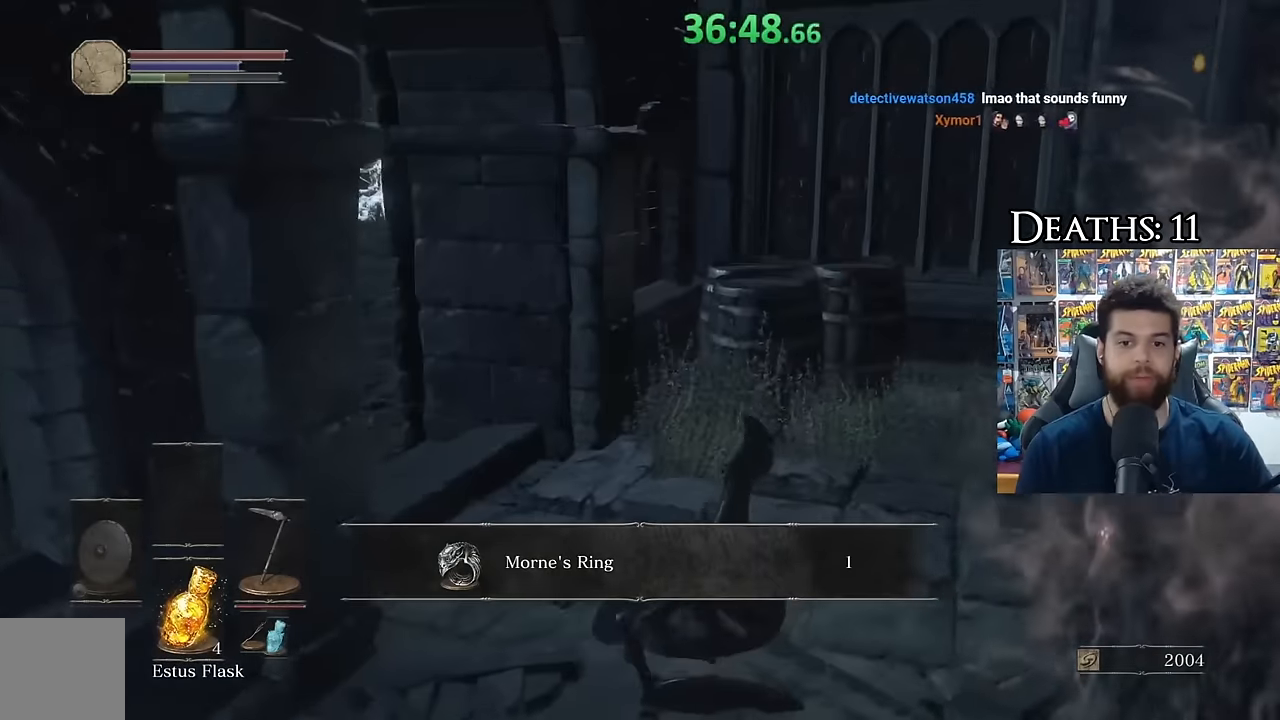
{"buttons": [], "left_stick": "up", "right_stick": "center", "events": [[100, "right_stick", "left"], [134, "left_stick", "up-left"], [350, "left_stick", "up"], [434, "right_stick", "center"]]}
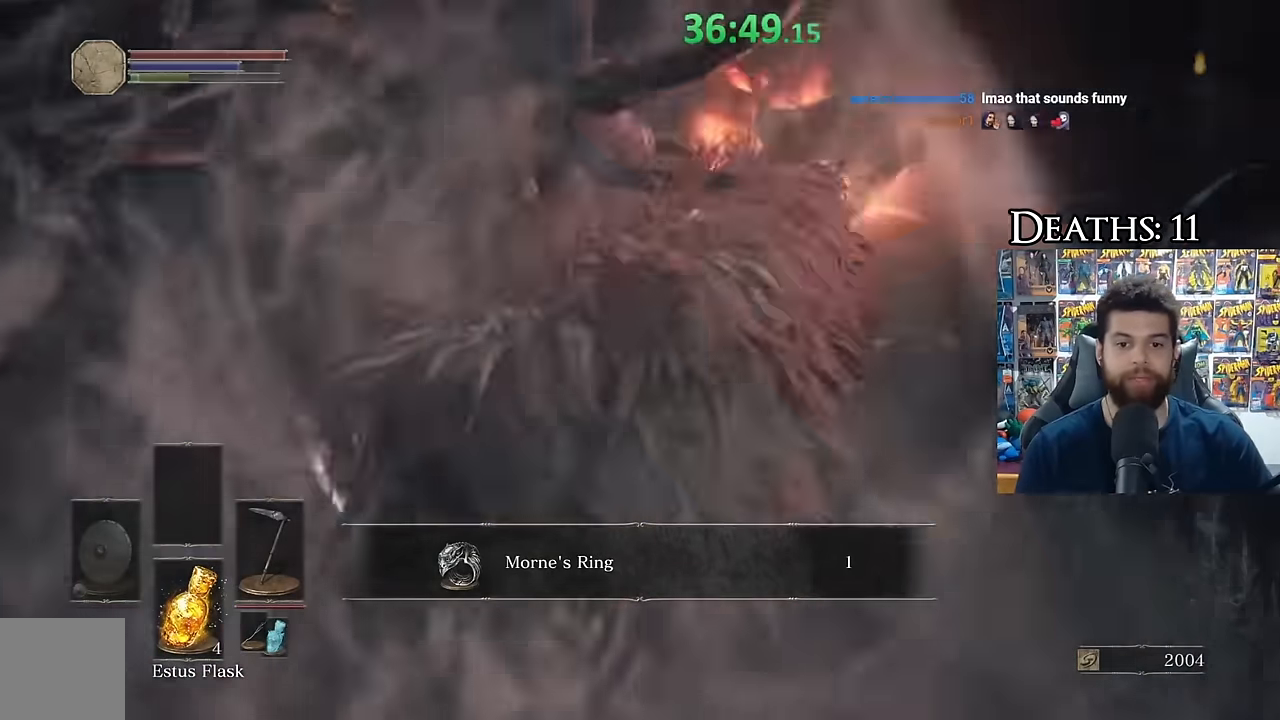
{"buttons": [], "left_stick": "up-right", "right_stick": "left", "events": [[100, "B", "down"], [217, "B", "up"], [367, "right_stick", "left"], [400, "left_stick", "up-right"]]}
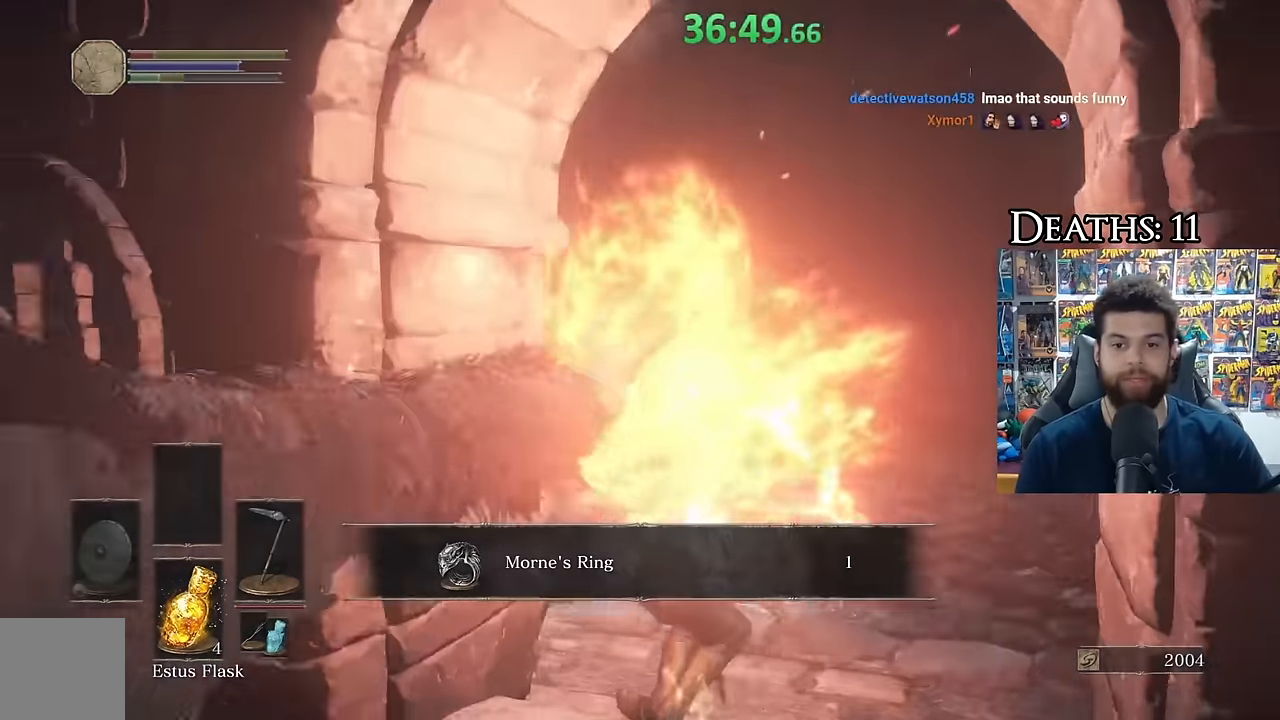
{"buttons": [], "left_stick": "up-right", "right_stick": "center", "events": [[67, "right_stick", "center"], [167, "B", "down"], [234, "B", "up"], [317, "B", "down"], [384, "B", "up"]]}
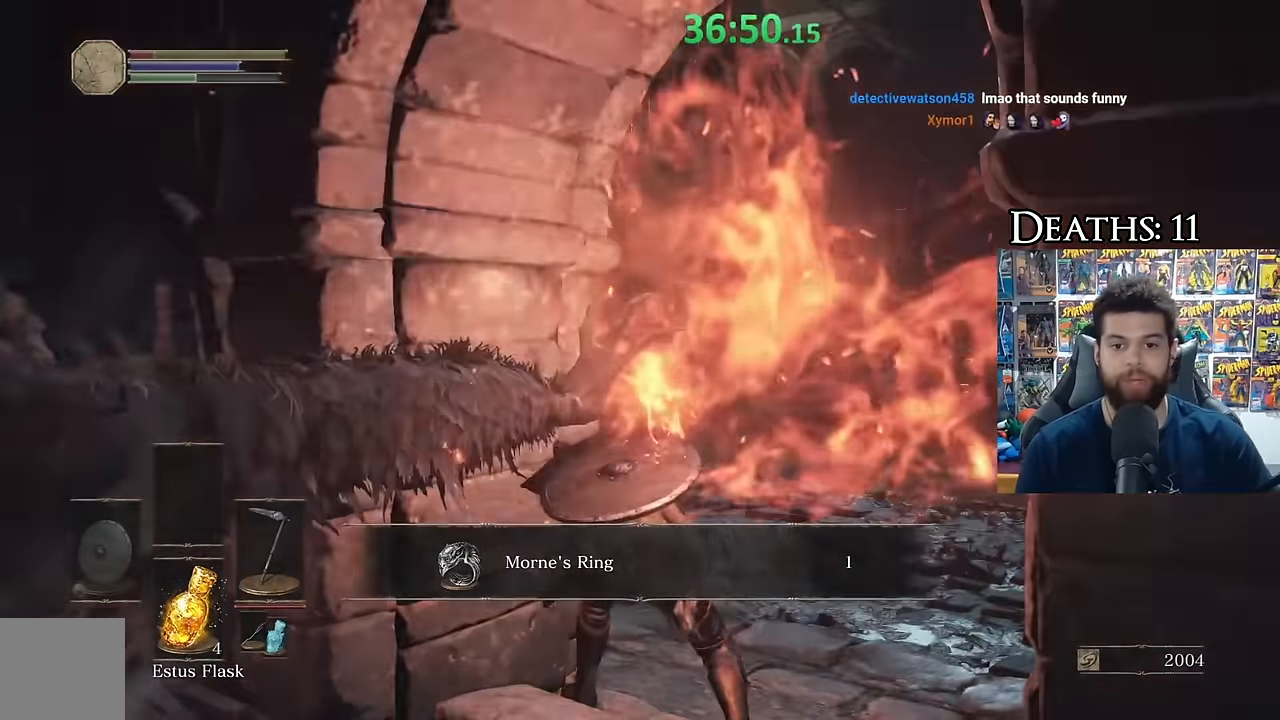
{"buttons": [], "left_stick": "right", "right_stick": "center", "events": [[17, "right_stick", "left"], [250, "left_stick", "right"], [300, "right_stick", "center"], [433, "B", "down"], [500, "B", "up"]]}
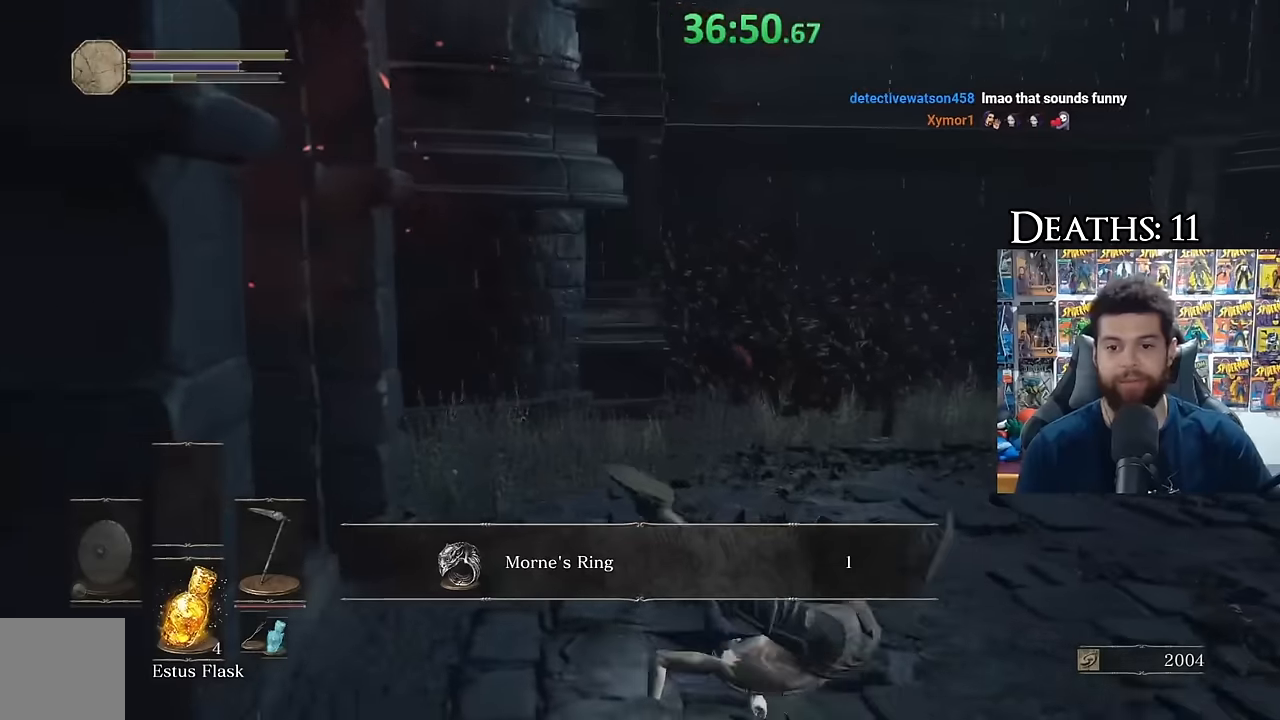
{"buttons": [], "left_stick": "left", "right_stick": "left", "events": [[17, "left_stick", "down-right"], [50, "right_stick", "left"], [117, "left_stick", "down"], [217, "left_stick", "down-left"], [467, "left_stick", "left"]]}